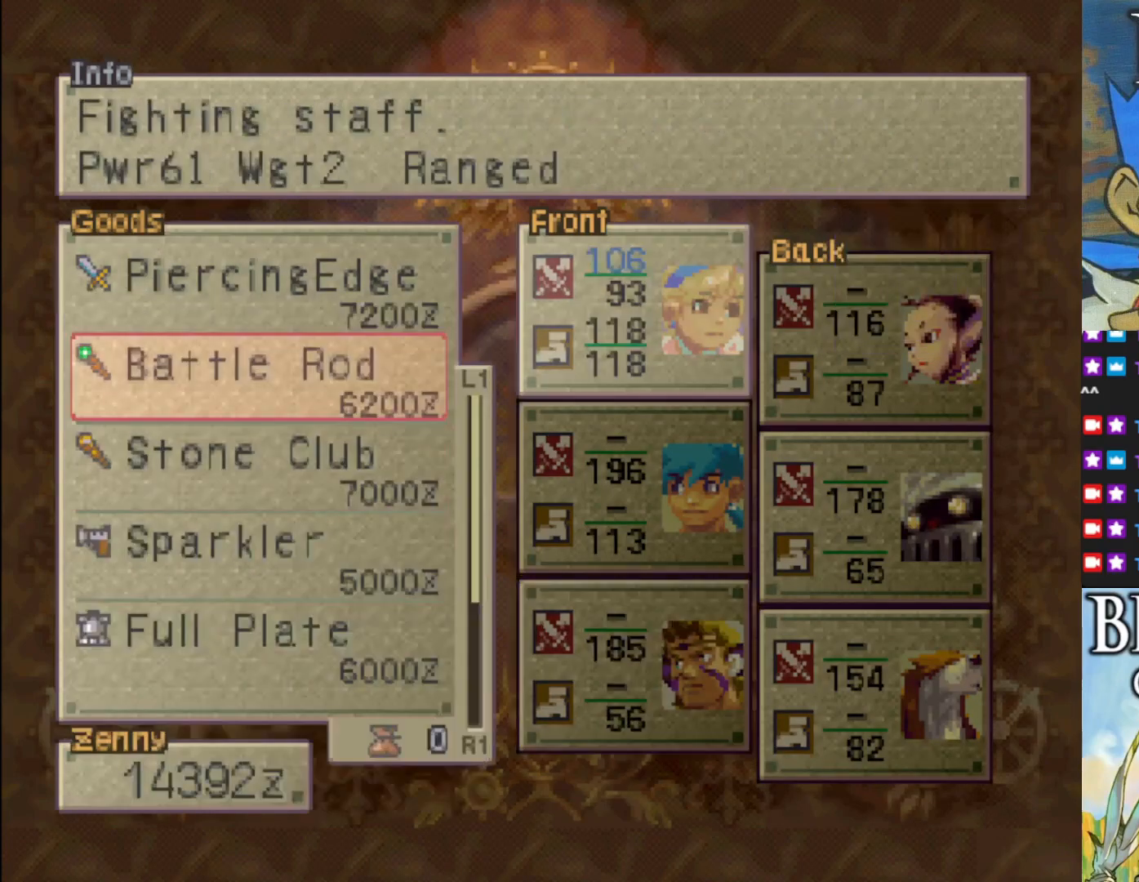
Gameplay with a controller (PlayStation layout); each line is a JSON object with the inputs held at the frame after it. "events" lists button and stick changes between this image and that frame as [ms after this image, input, new state], when the widget could be followed in between. Not read: right_stick.
{"buttons": [], "left_stick": "center", "events": [[17, "DPAD_UP", "down"], [133, "DPAD_UP", "up"]]}
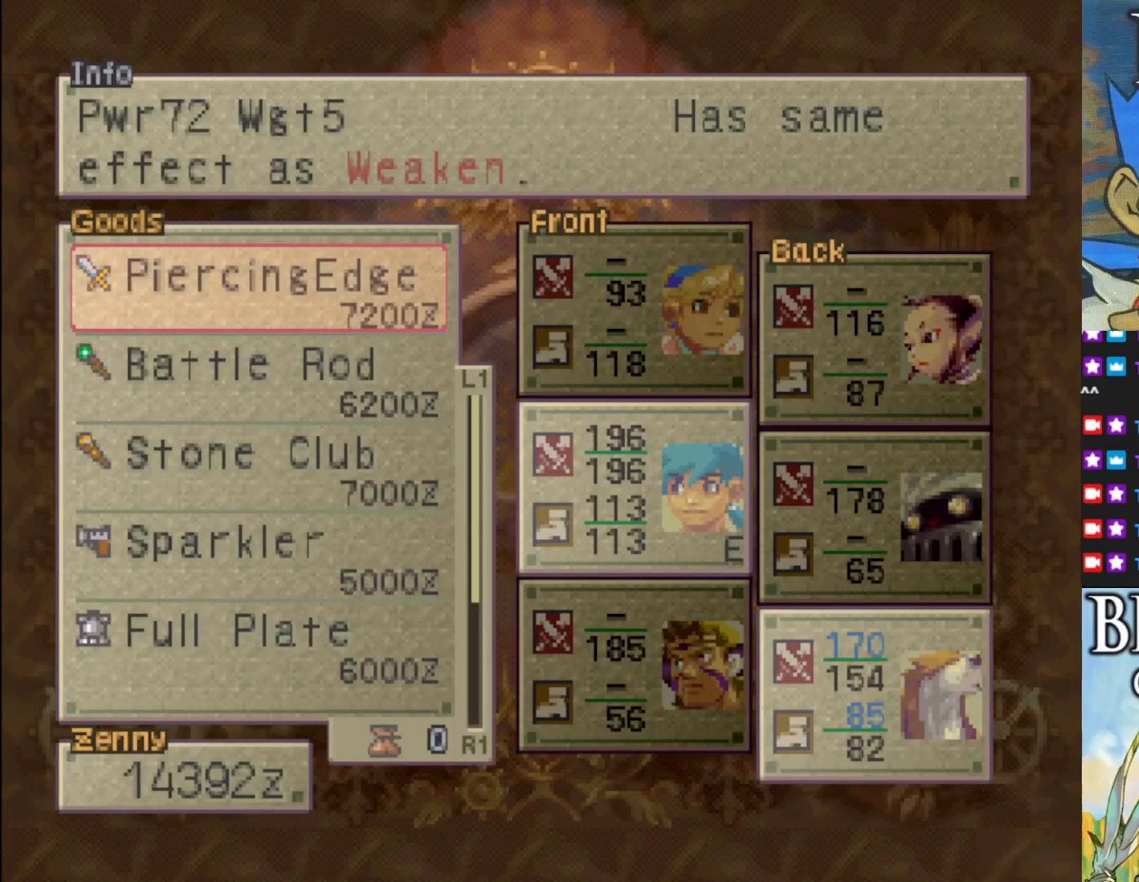
{"buttons": ["CROSS"], "left_stick": "center", "events": [[417, "CROSS", "down"]]}
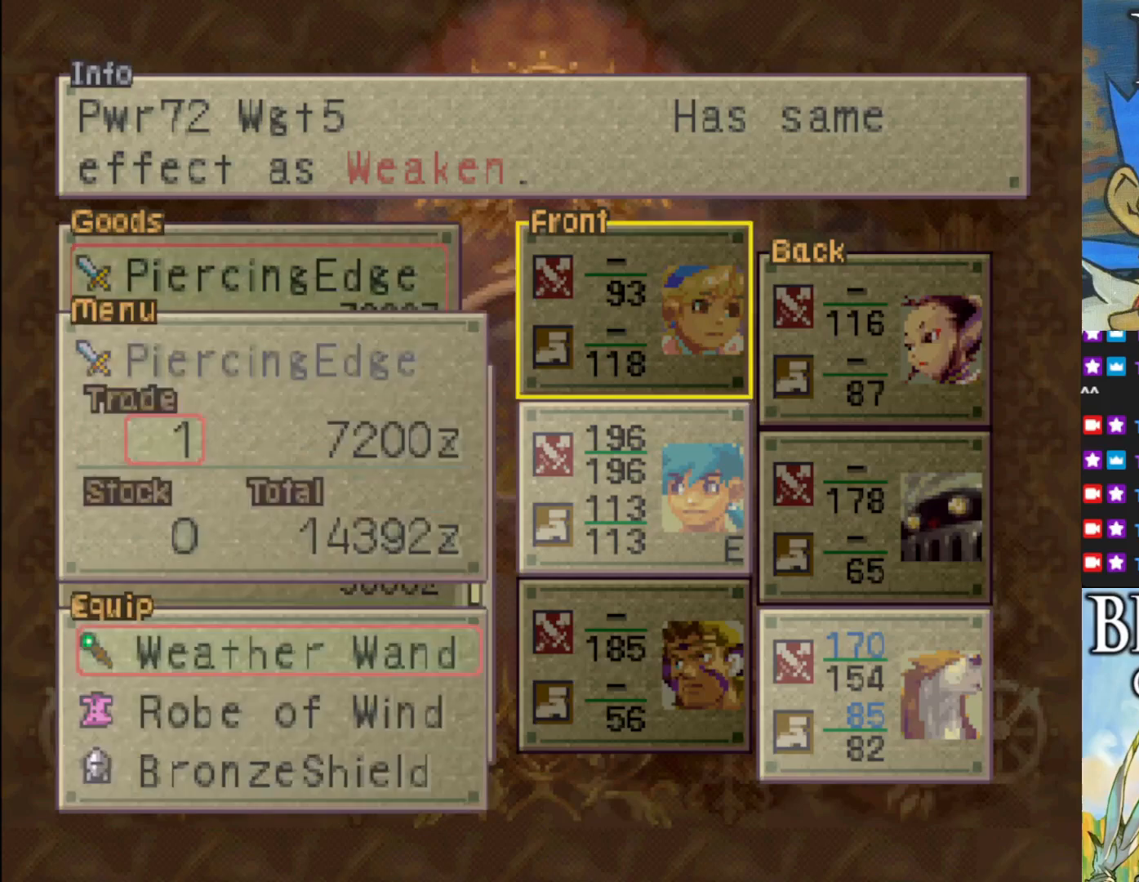
{"buttons": [], "left_stick": "center", "events": [[50, "CROSS", "up"], [383, "DPAD_RIGHT", "down"], [483, "DPAD_RIGHT", "up"]]}
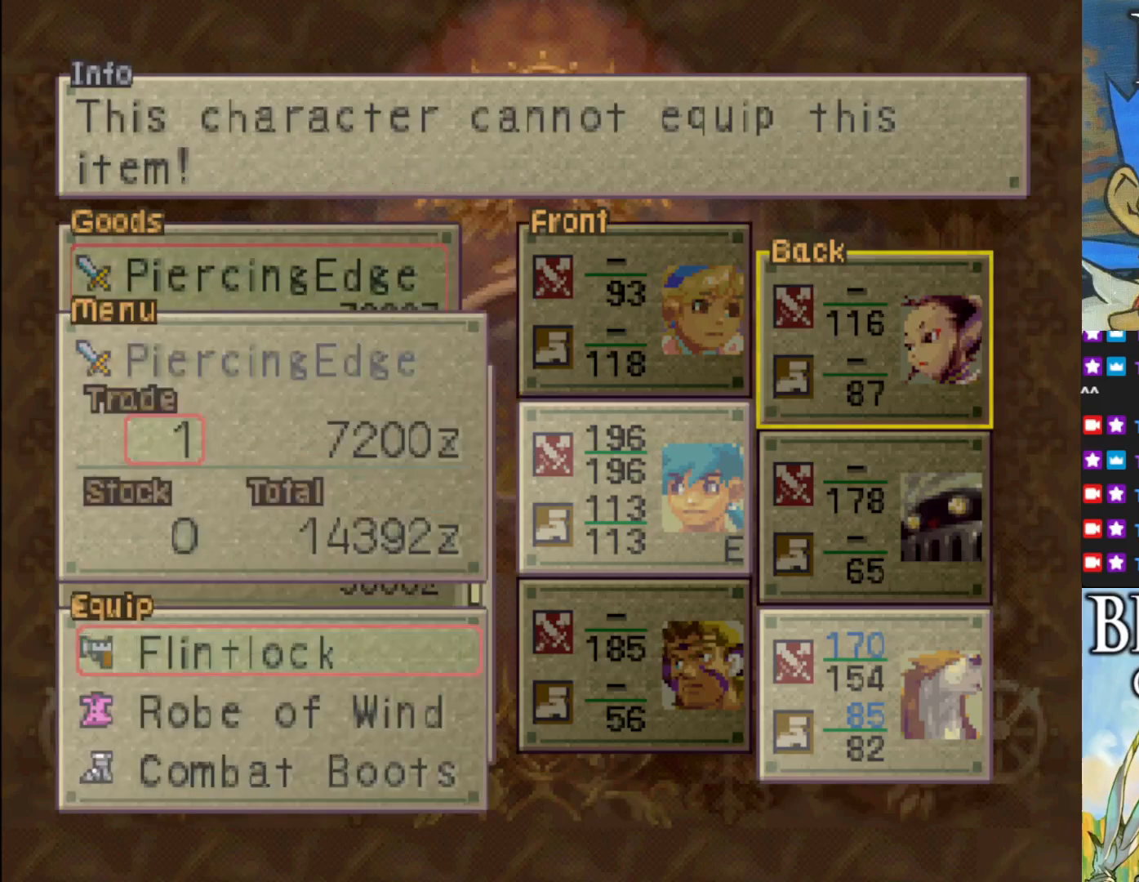
{"buttons": [], "left_stick": "center", "events": [[117, "DPAD_DOWN", "down"], [217, "DPAD_DOWN", "up"], [300, "DPAD_DOWN", "down"], [400, "DPAD_DOWN", "up"]]}
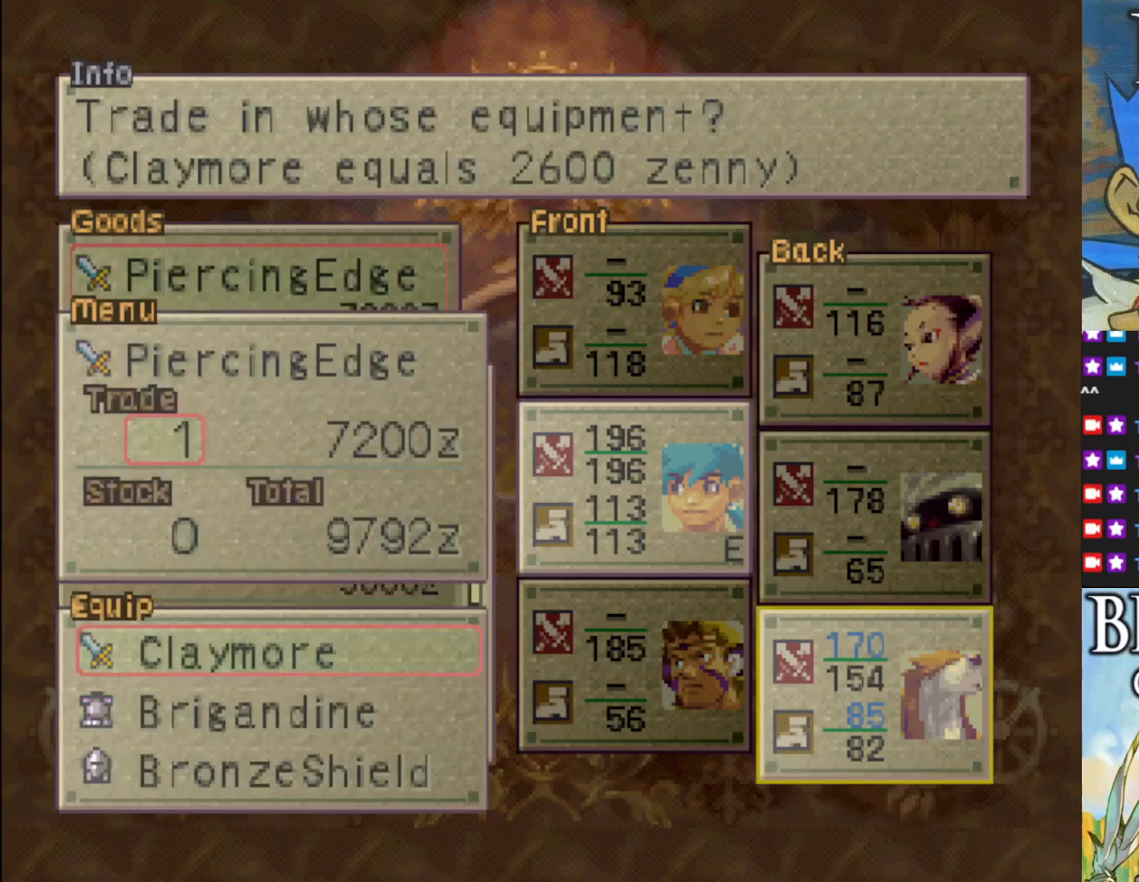
{"buttons": [], "left_stick": "center", "events": []}
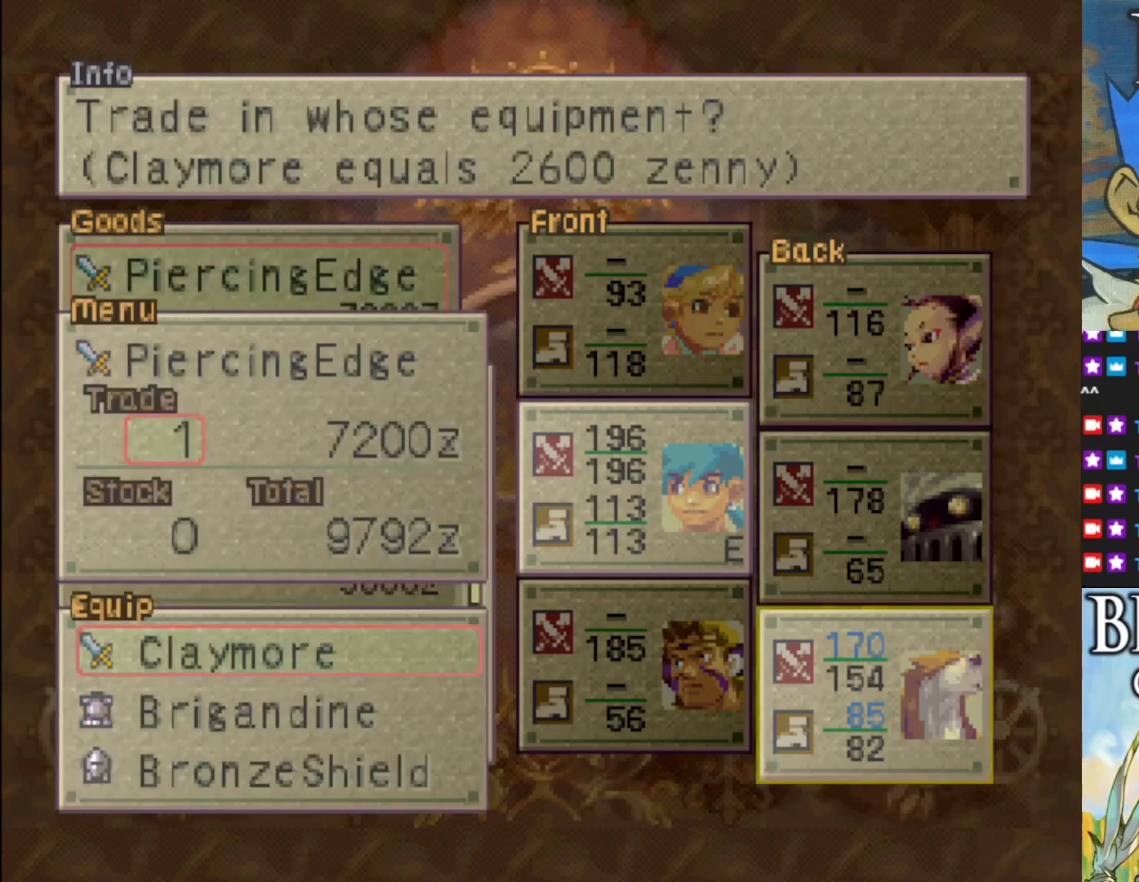
{"buttons": [], "left_stick": "center", "events": [[317, "CROSS", "down"], [483, "CROSS", "up"]]}
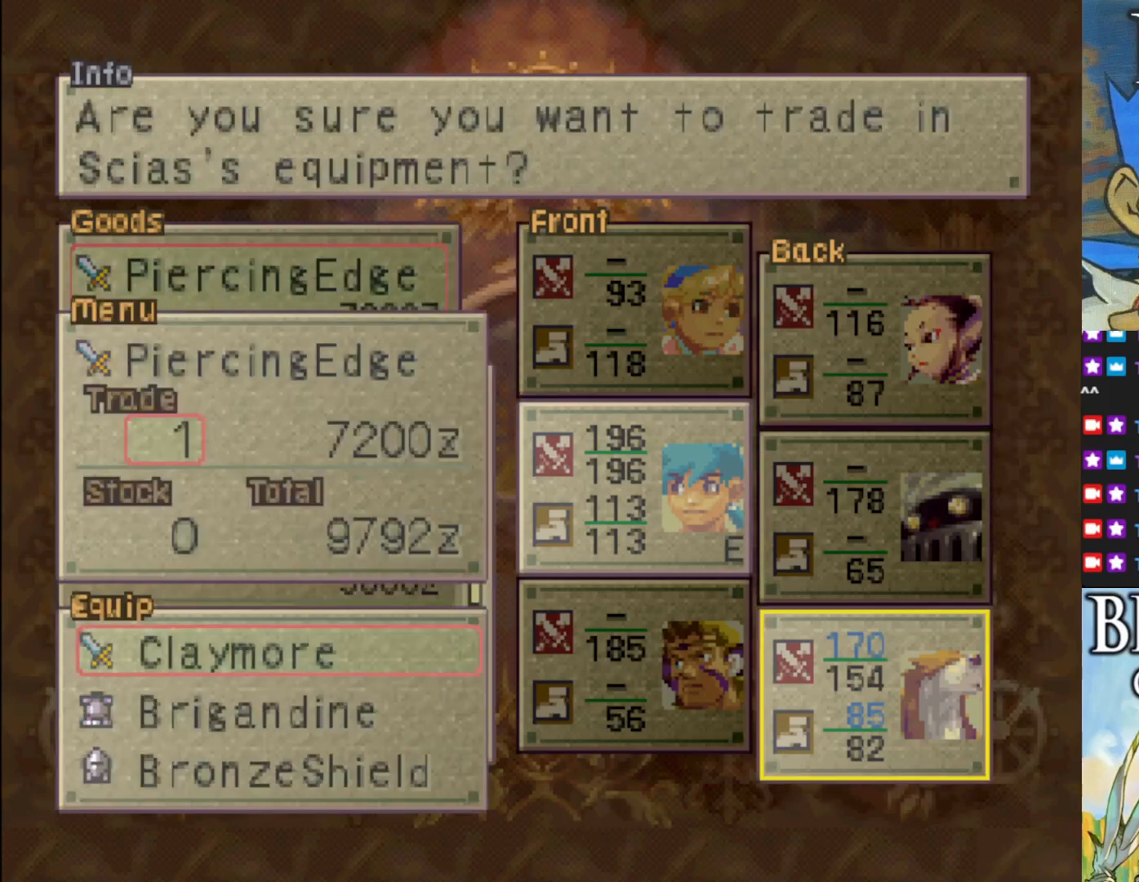
{"buttons": ["CROSS"], "left_stick": "center", "events": [[433, "CROSS", "down"]]}
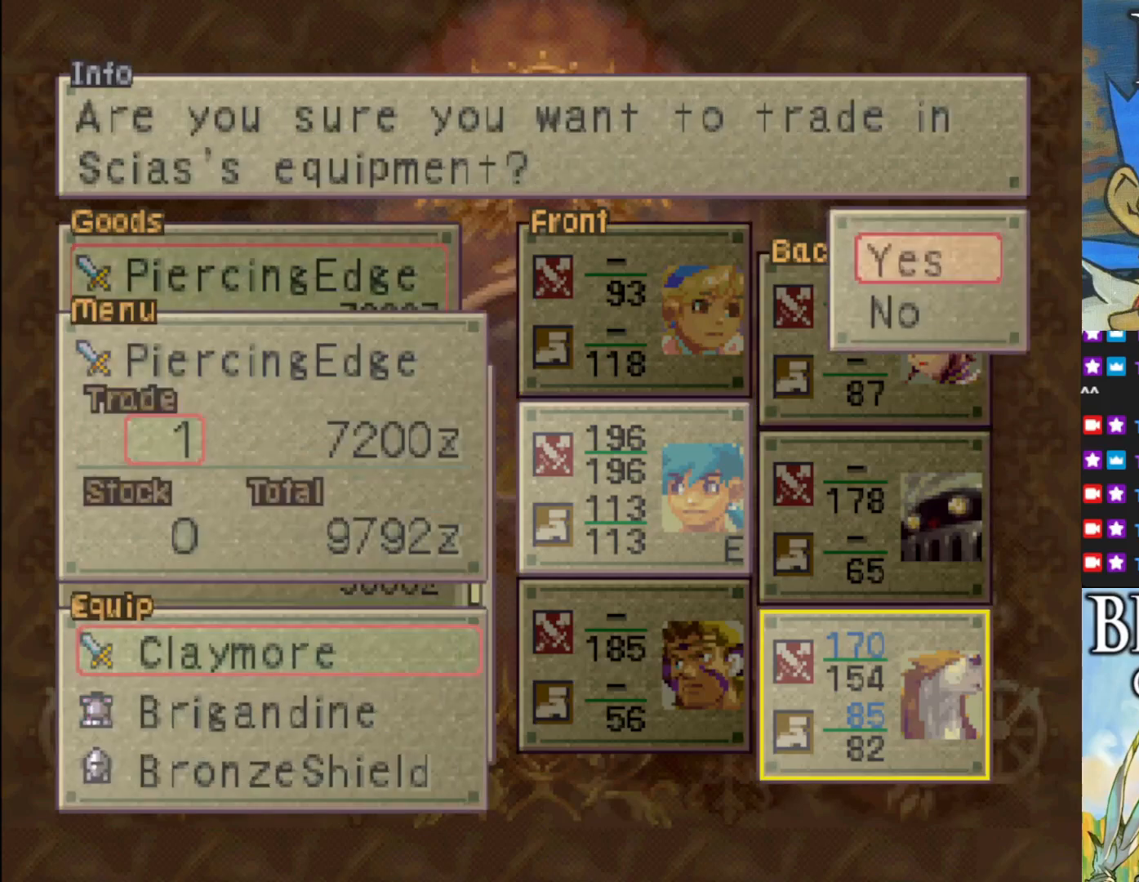
{"buttons": [], "left_stick": "center", "events": [[83, "CROSS", "up"]]}
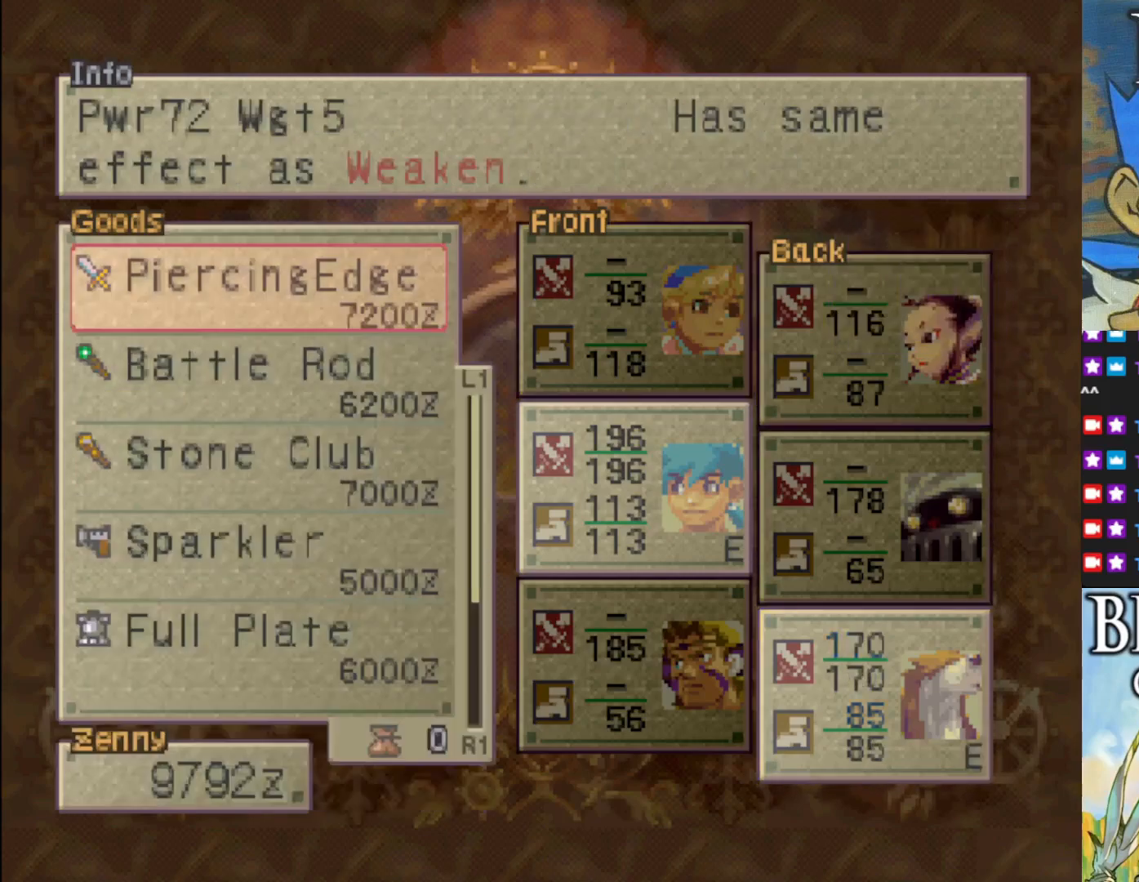
{"buttons": [], "left_stick": "center", "events": []}
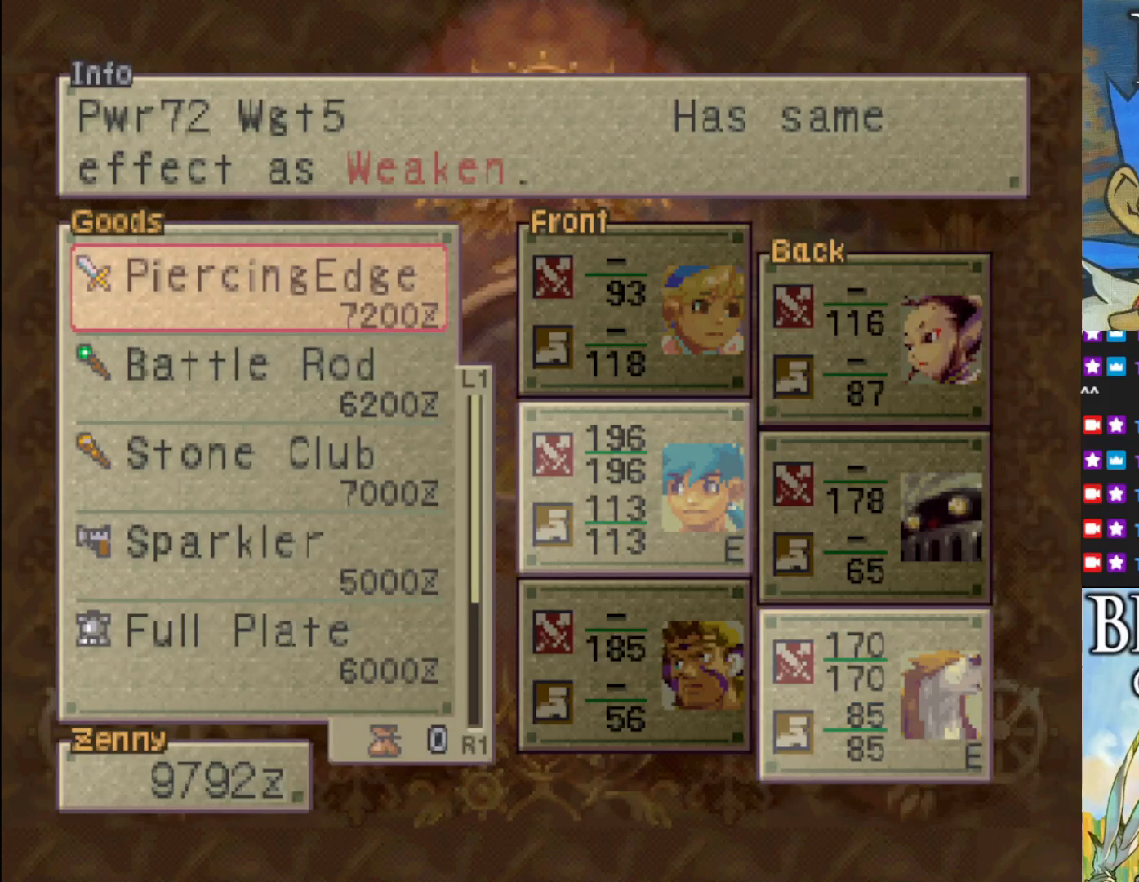
{"buttons": [], "left_stick": "center", "events": []}
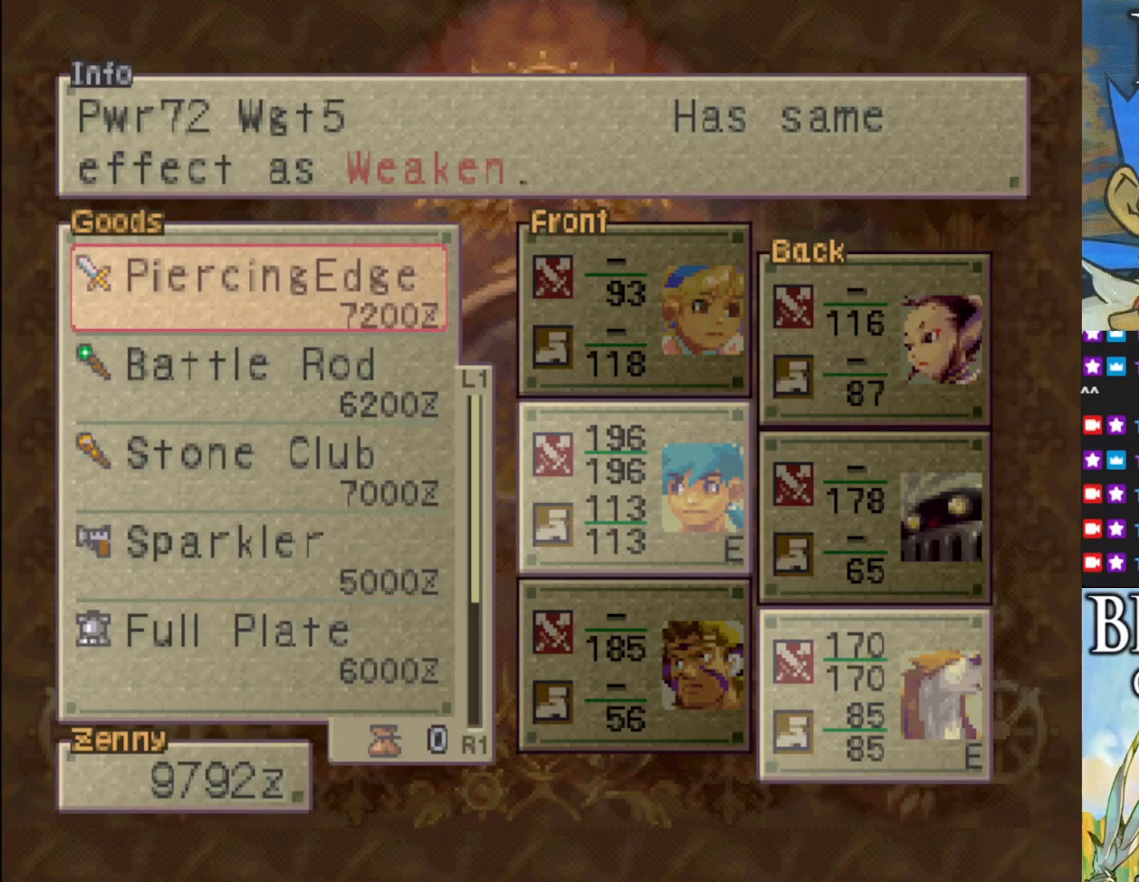
{"buttons": [], "left_stick": "center", "events": [[133, "DPAD_DOWN", "down"], [267, "DPAD_DOWN", "up"]]}
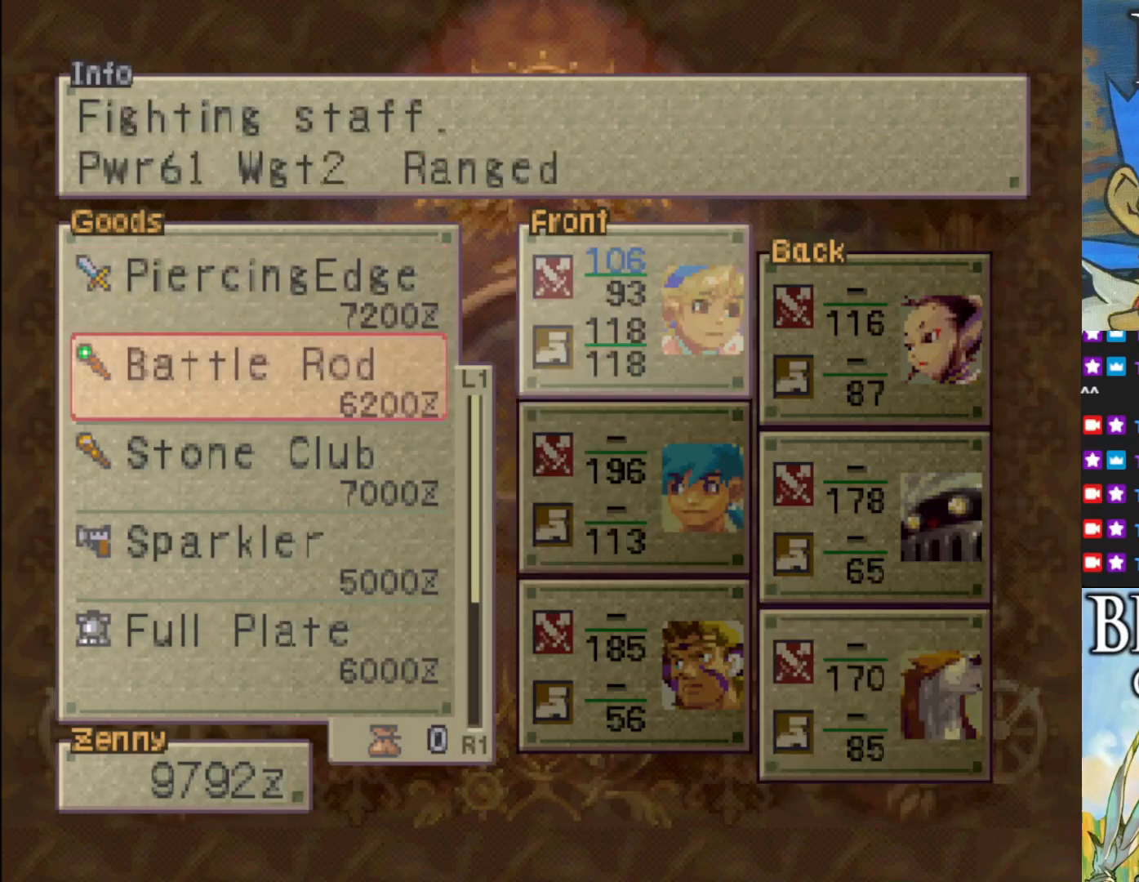
{"buttons": ["DPAD_DOWN"], "left_stick": "center", "events": [[450, "DPAD_DOWN", "down"]]}
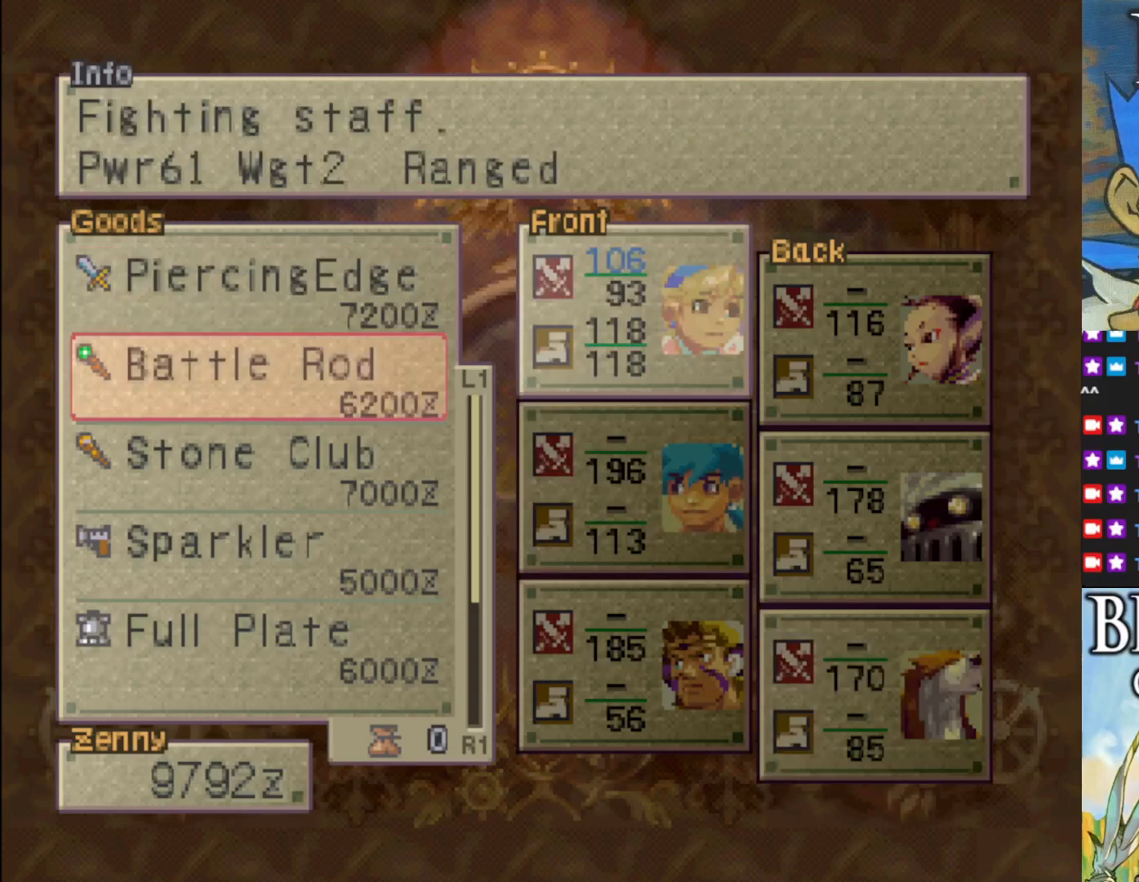
{"buttons": [], "left_stick": "center", "events": [[67, "DPAD_DOWN", "up"]]}
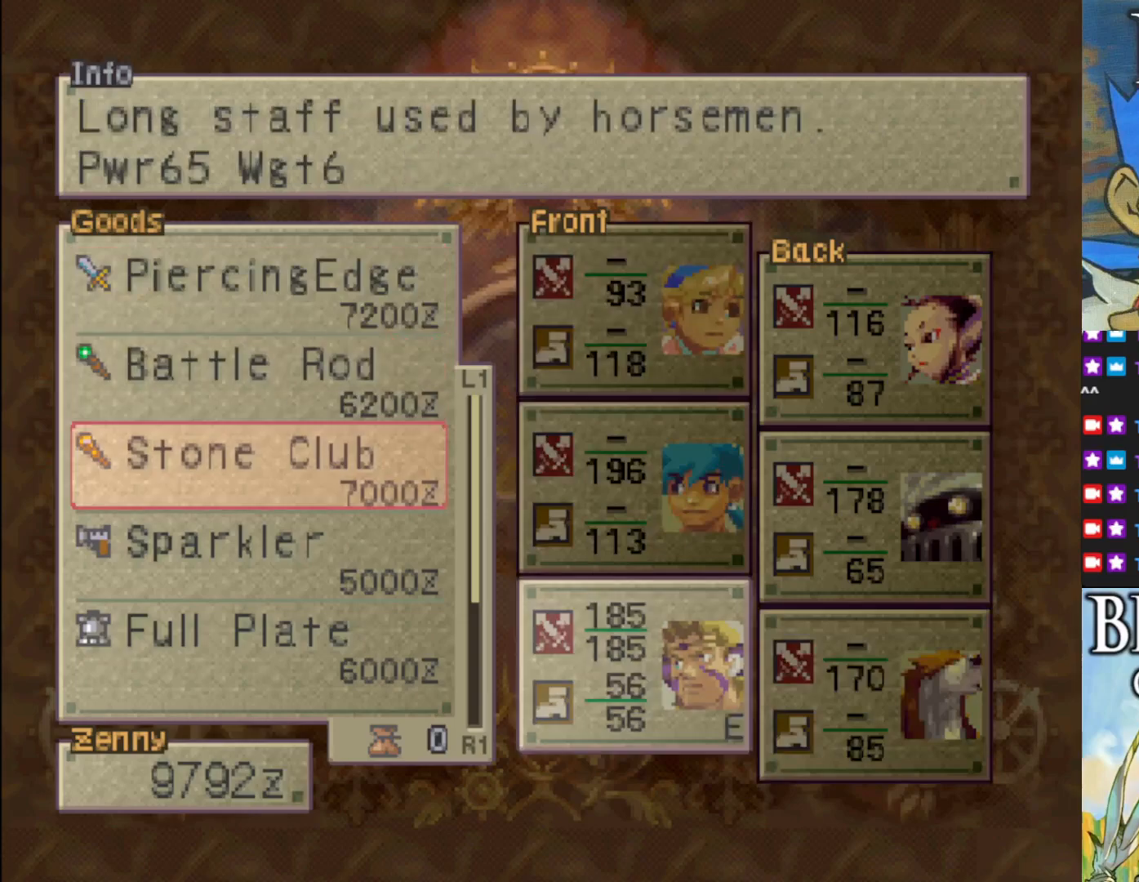
{"buttons": [], "left_stick": "center", "events": [[200, "DPAD_UP", "down"], [317, "DPAD_UP", "up"]]}
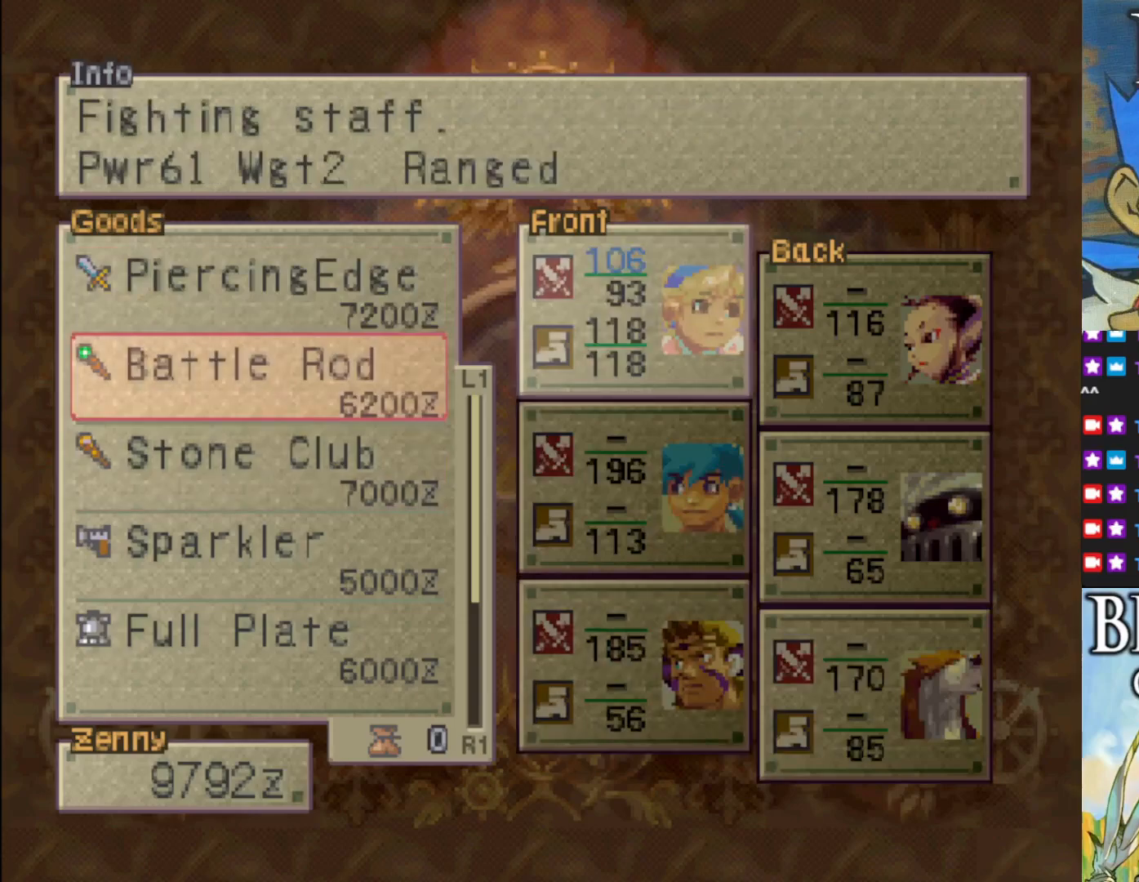
{"buttons": [], "left_stick": "center", "events": []}
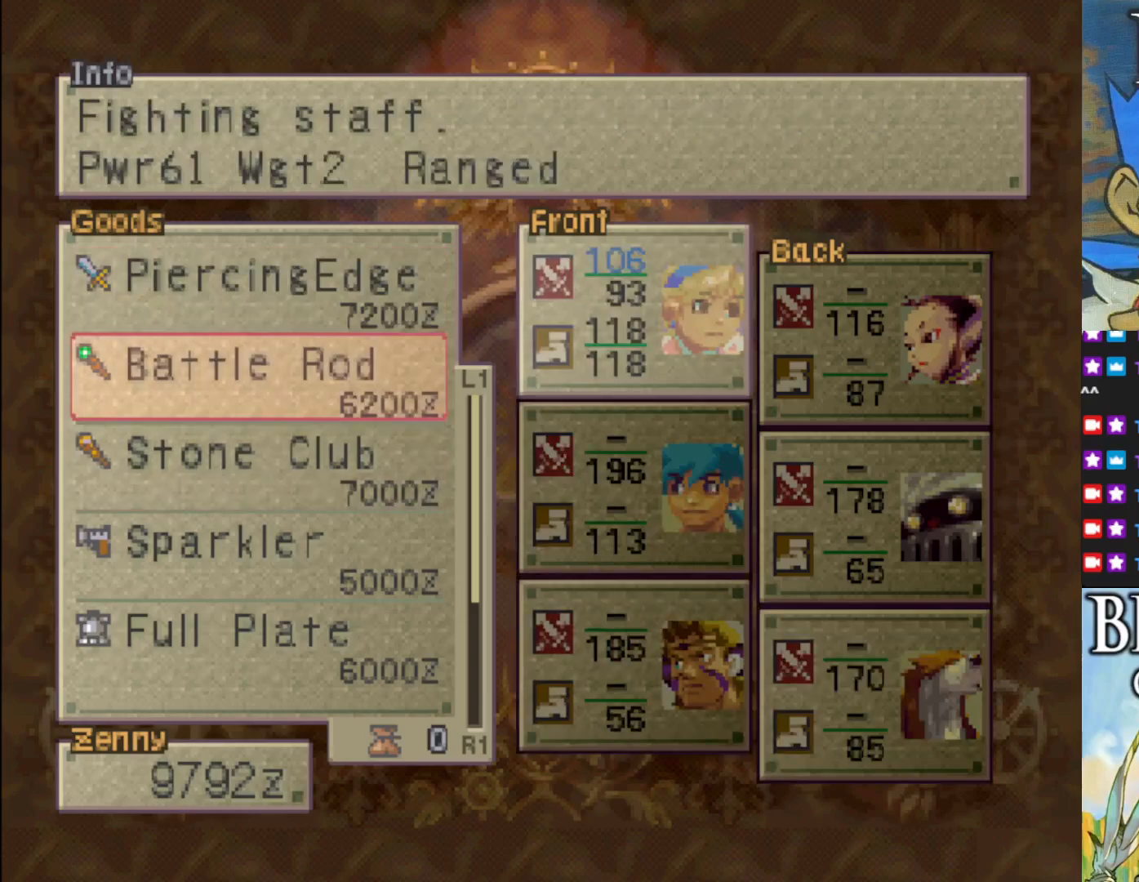
{"buttons": [], "left_stick": "center", "events": []}
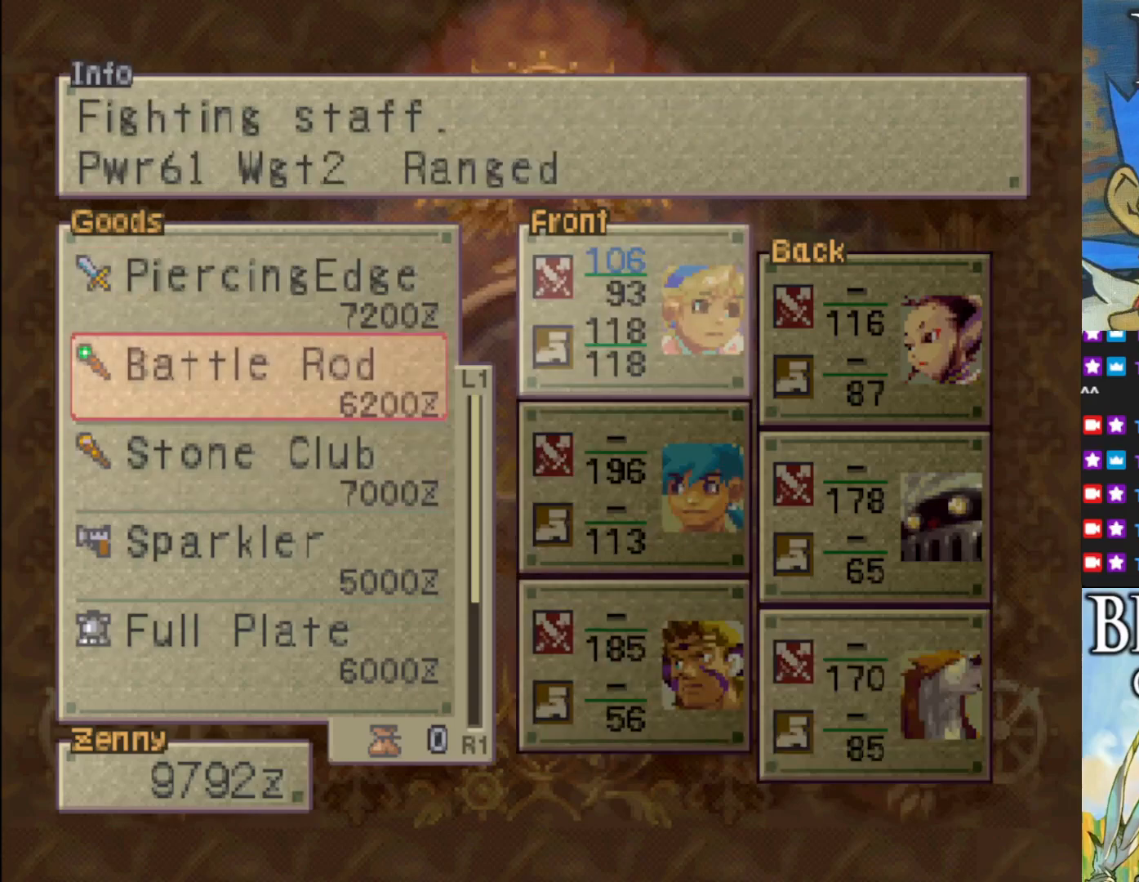
{"buttons": [], "left_stick": "center", "events": []}
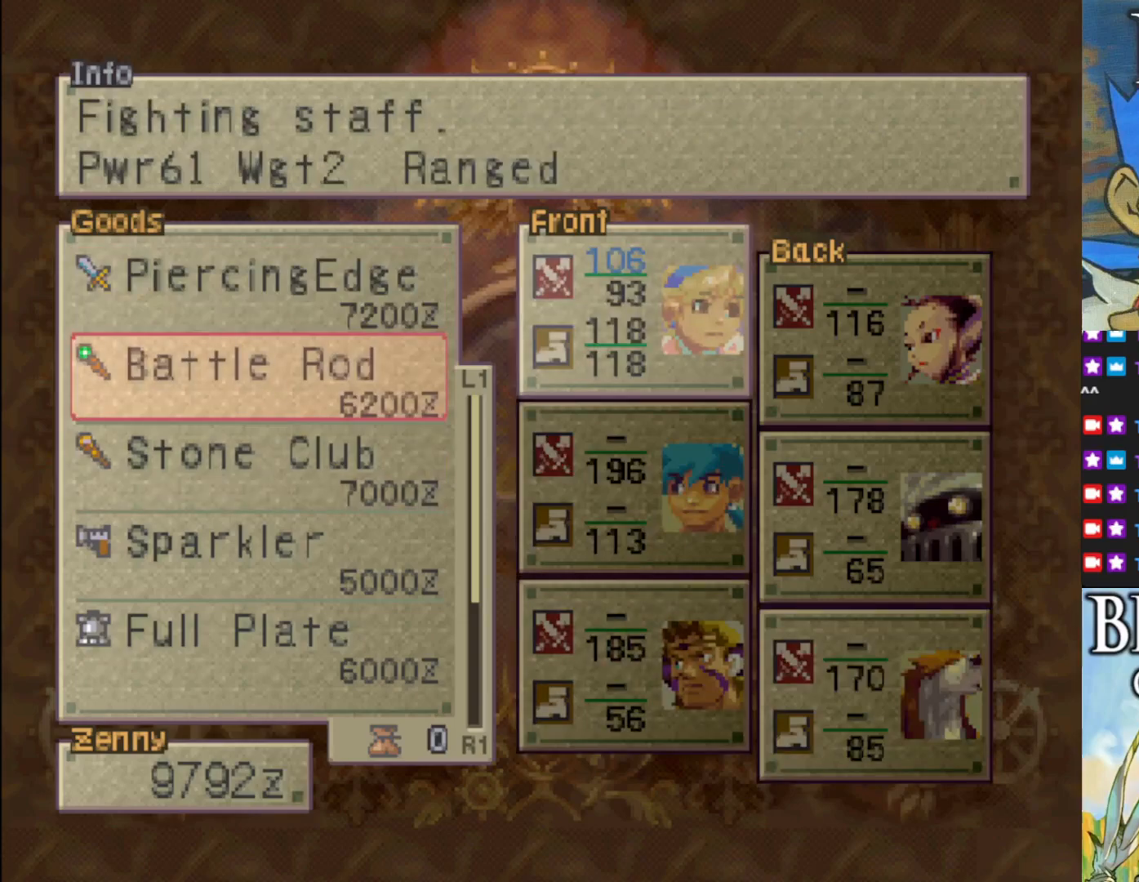
{"buttons": [], "left_stick": "center", "events": []}
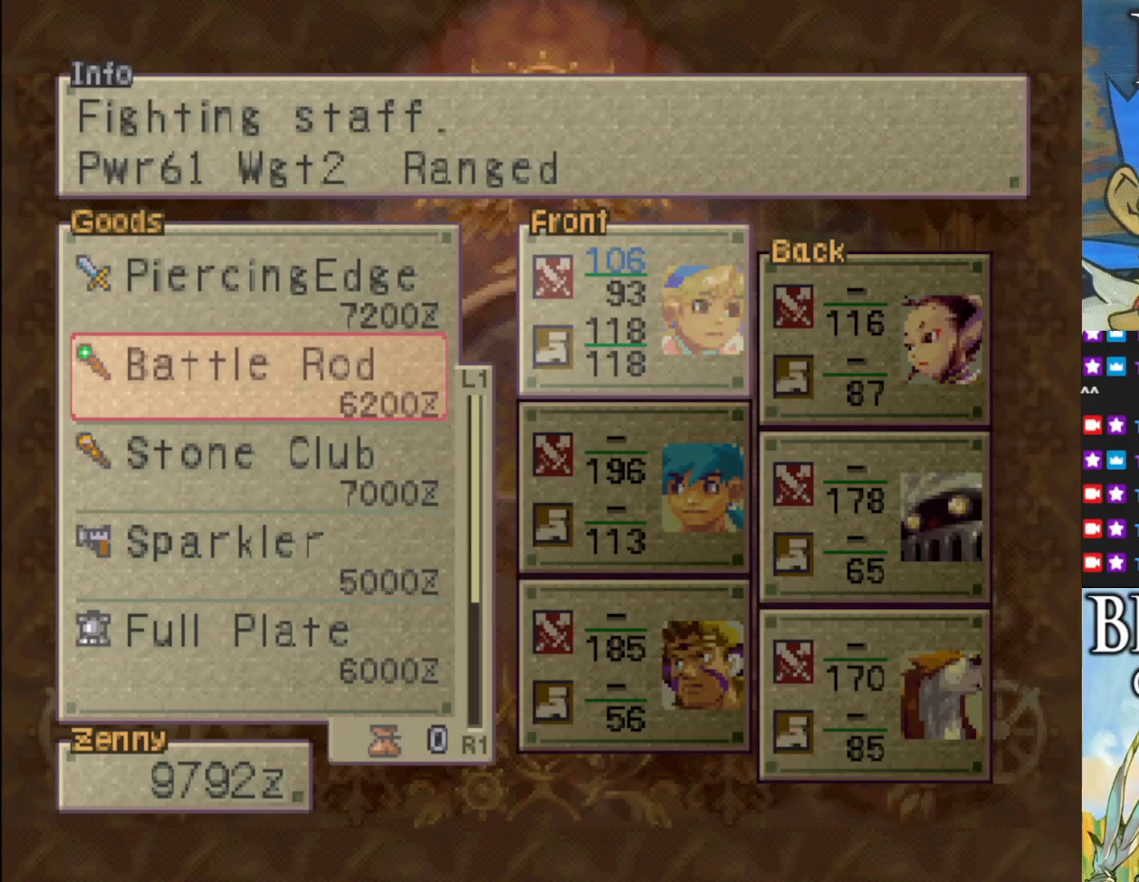
{"buttons": [], "left_stick": "center", "events": []}
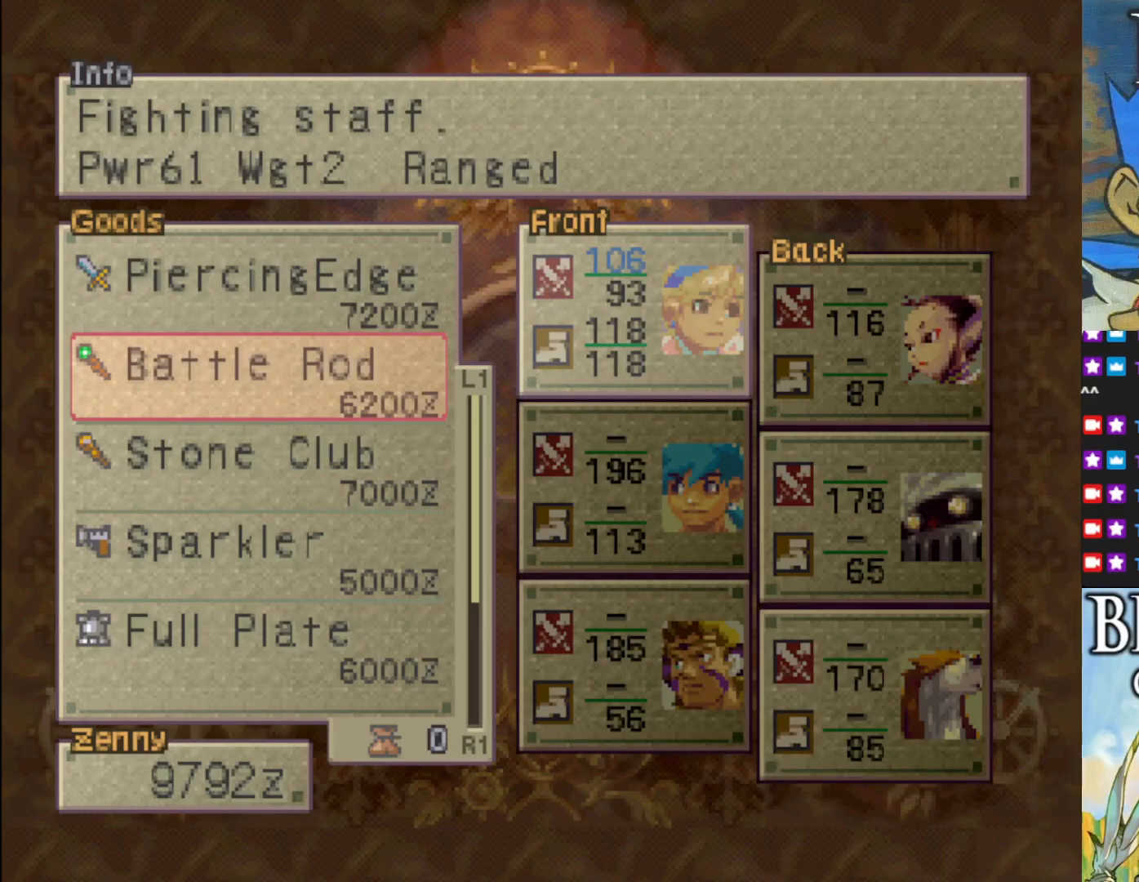
{"buttons": [], "left_stick": "center", "events": []}
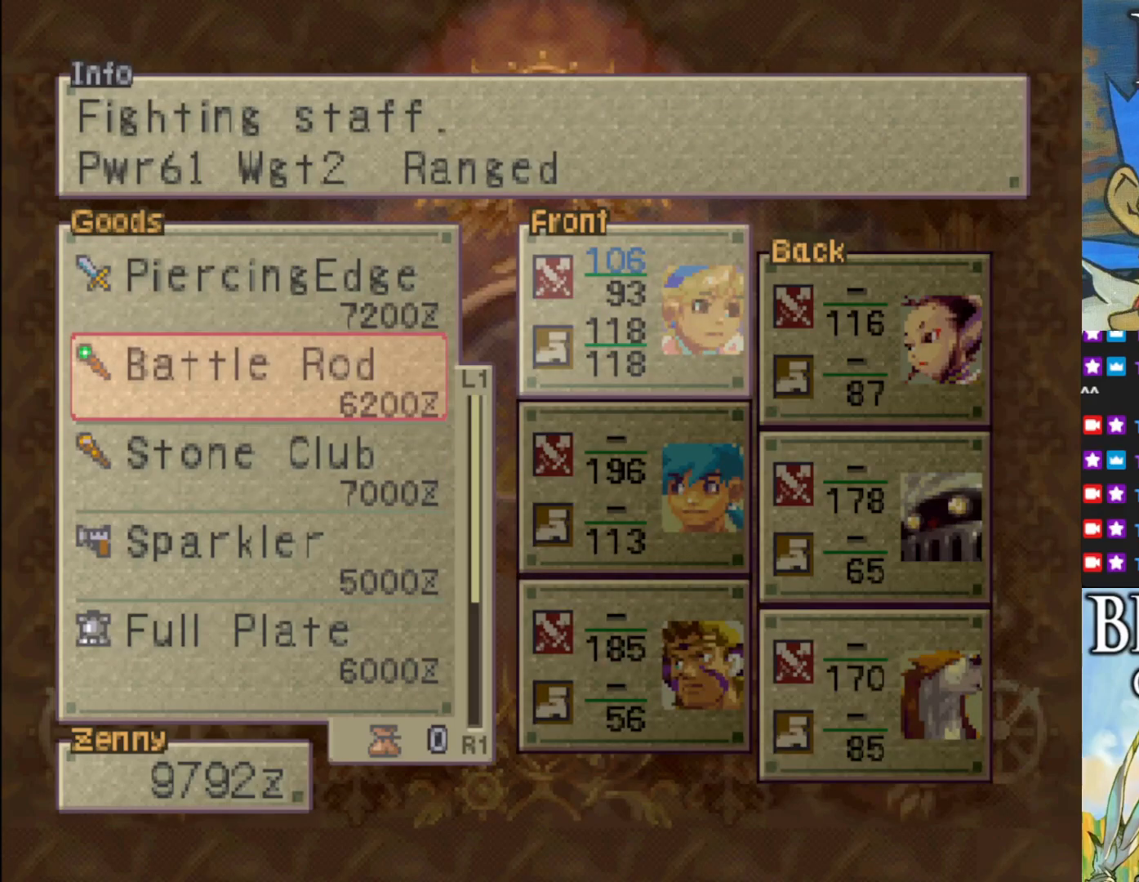
{"buttons": [], "left_stick": "center", "events": []}
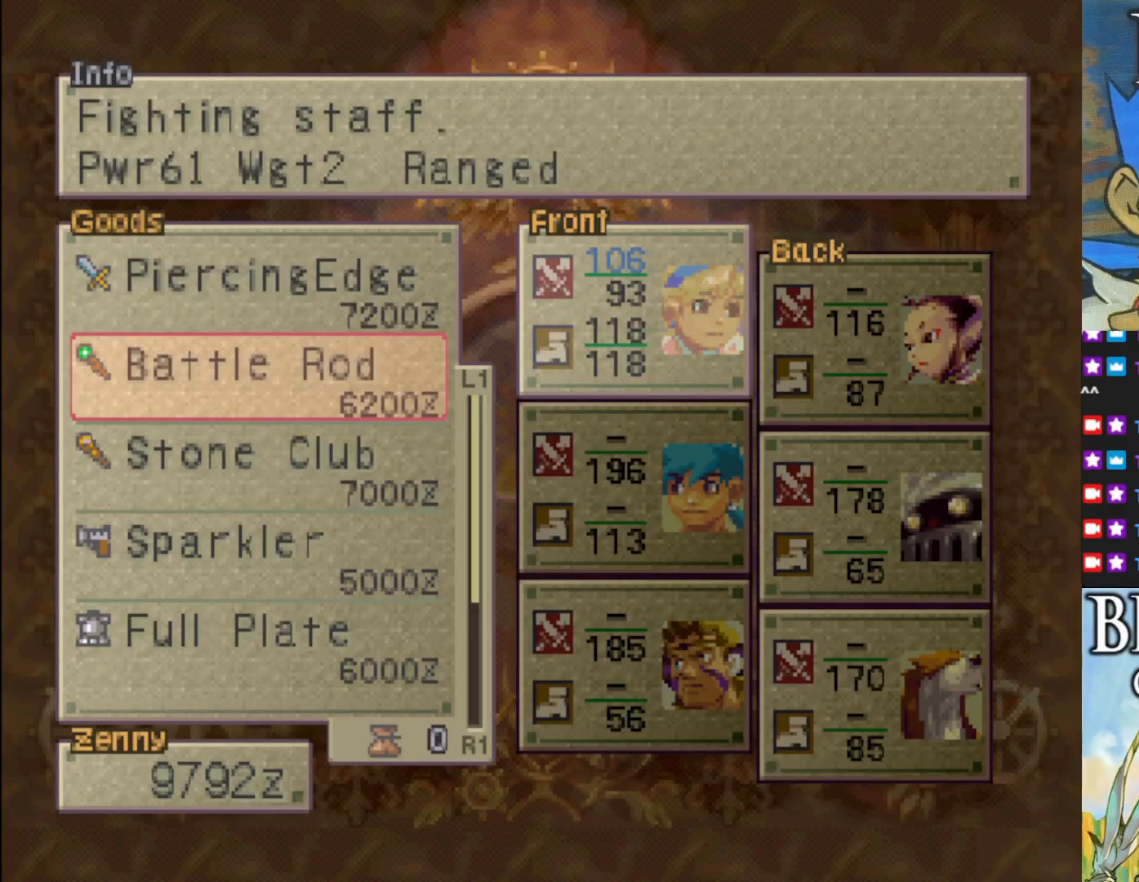
{"buttons": [], "left_stick": "center", "events": []}
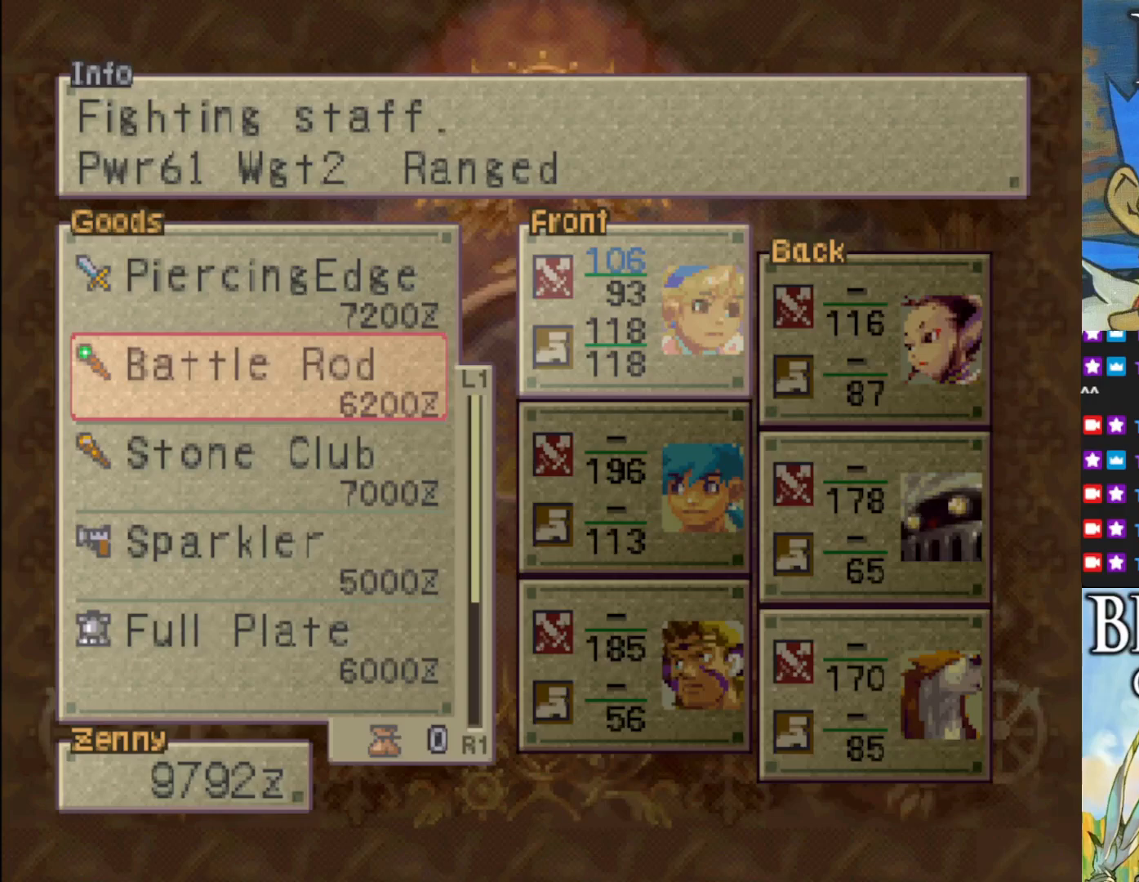
{"buttons": [], "left_stick": "center", "events": [[100, "DPAD_DOWN", "down"], [217, "DPAD_DOWN", "up"]]}
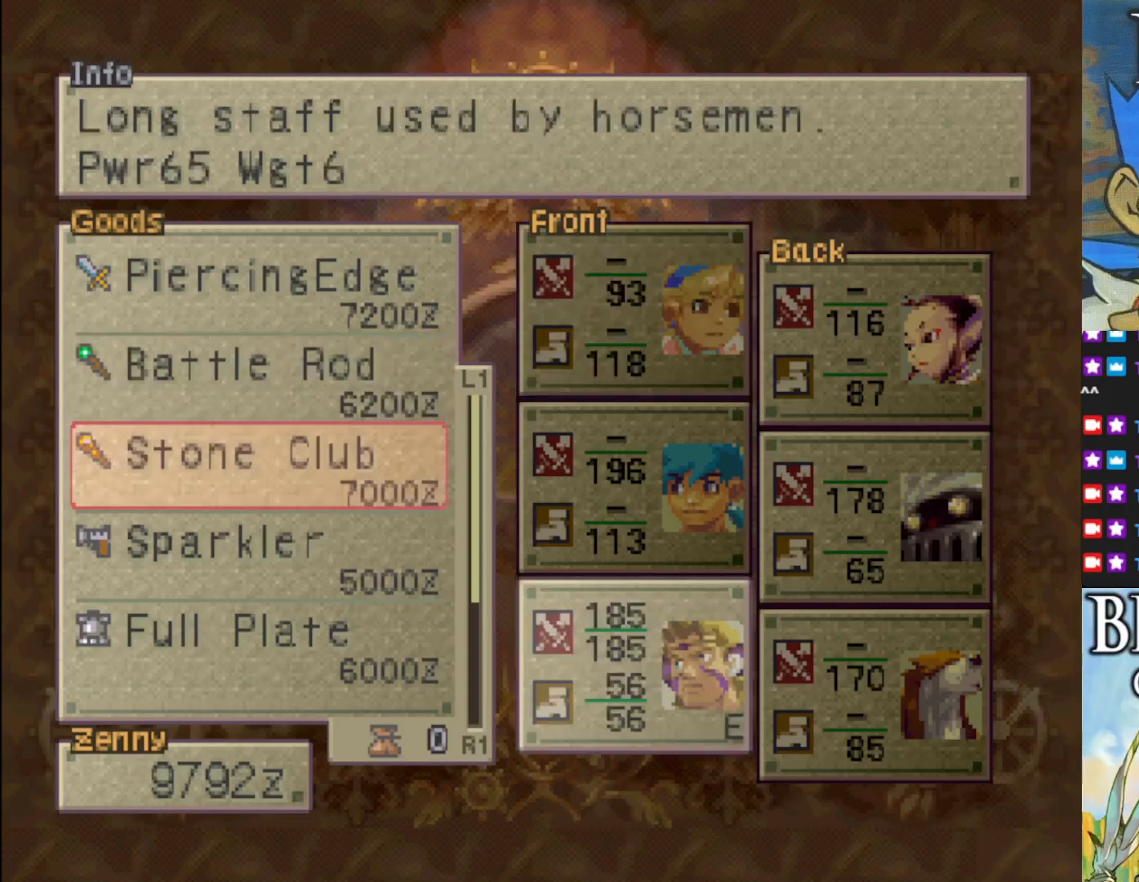
{"buttons": [], "left_stick": "center", "events": [[33, "DPAD_UP", "down"], [133, "DPAD_UP", "up"]]}
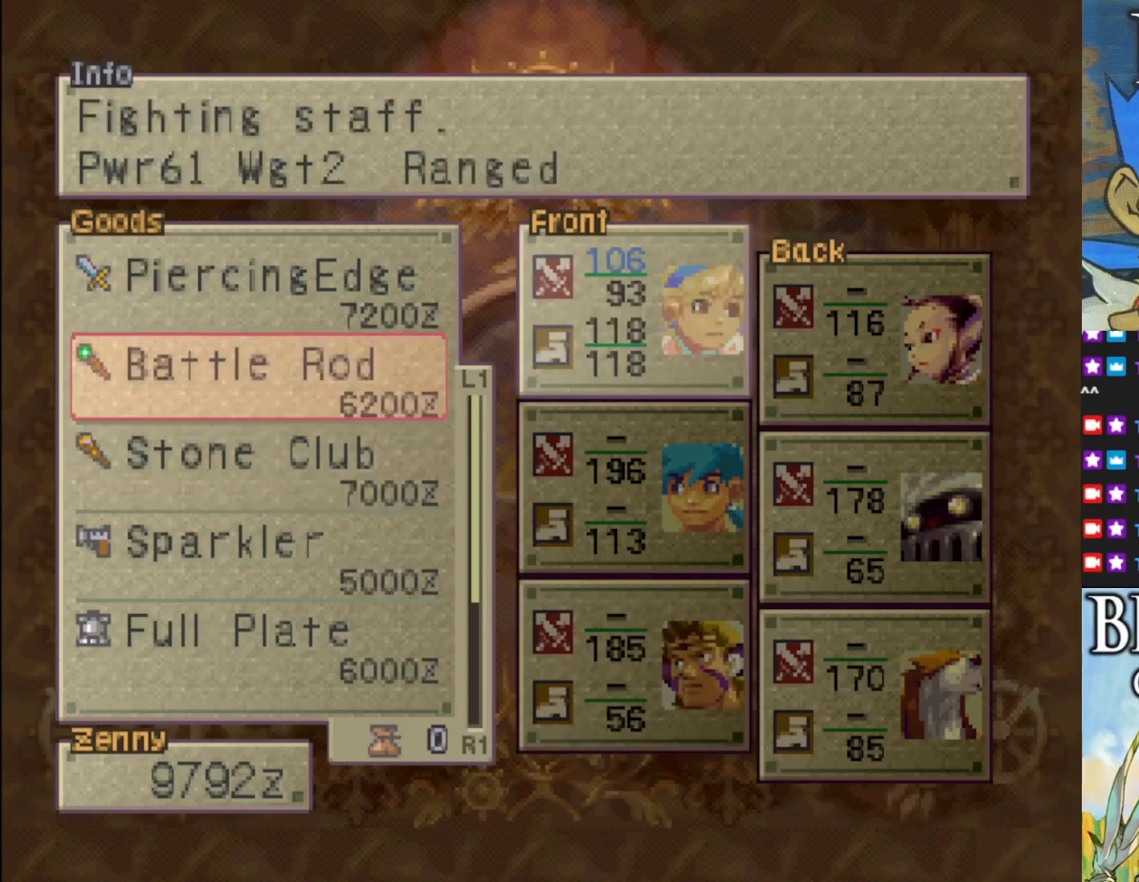
{"buttons": [], "left_stick": "center", "events": []}
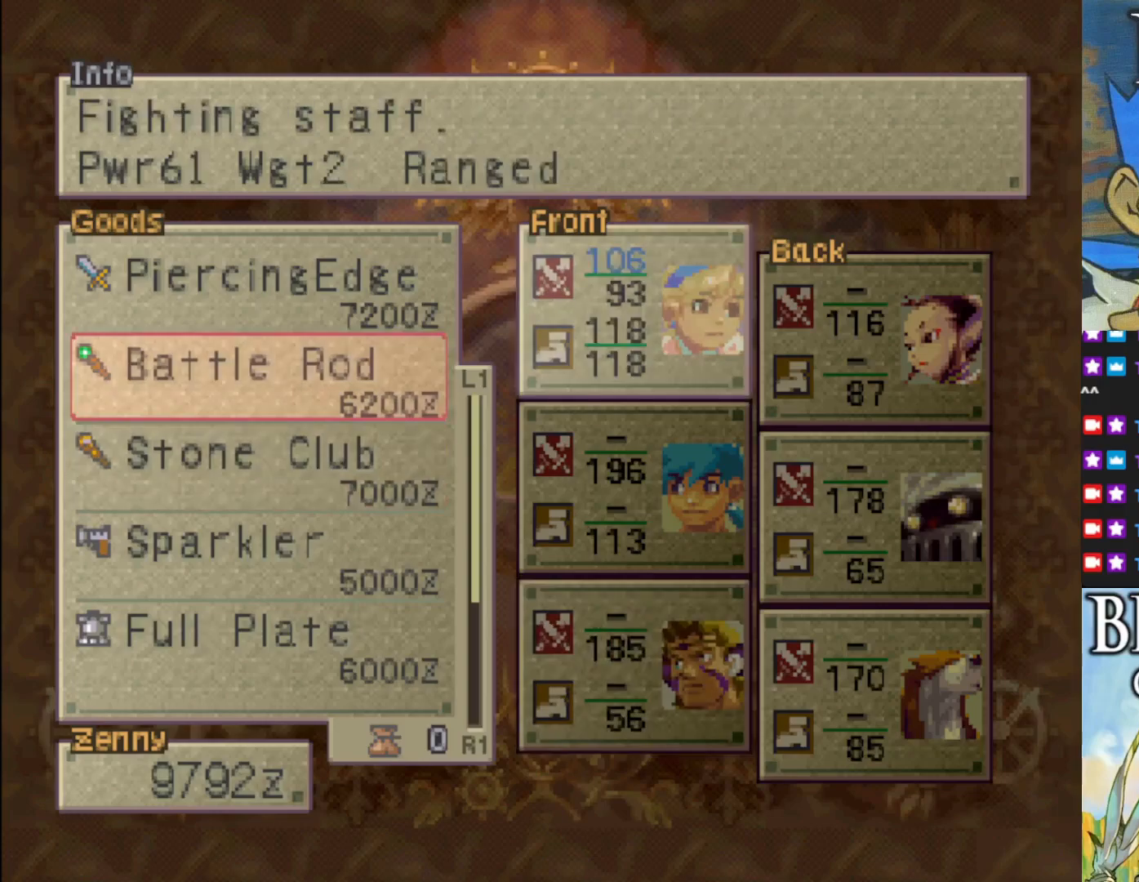
{"buttons": [], "left_stick": "center", "events": []}
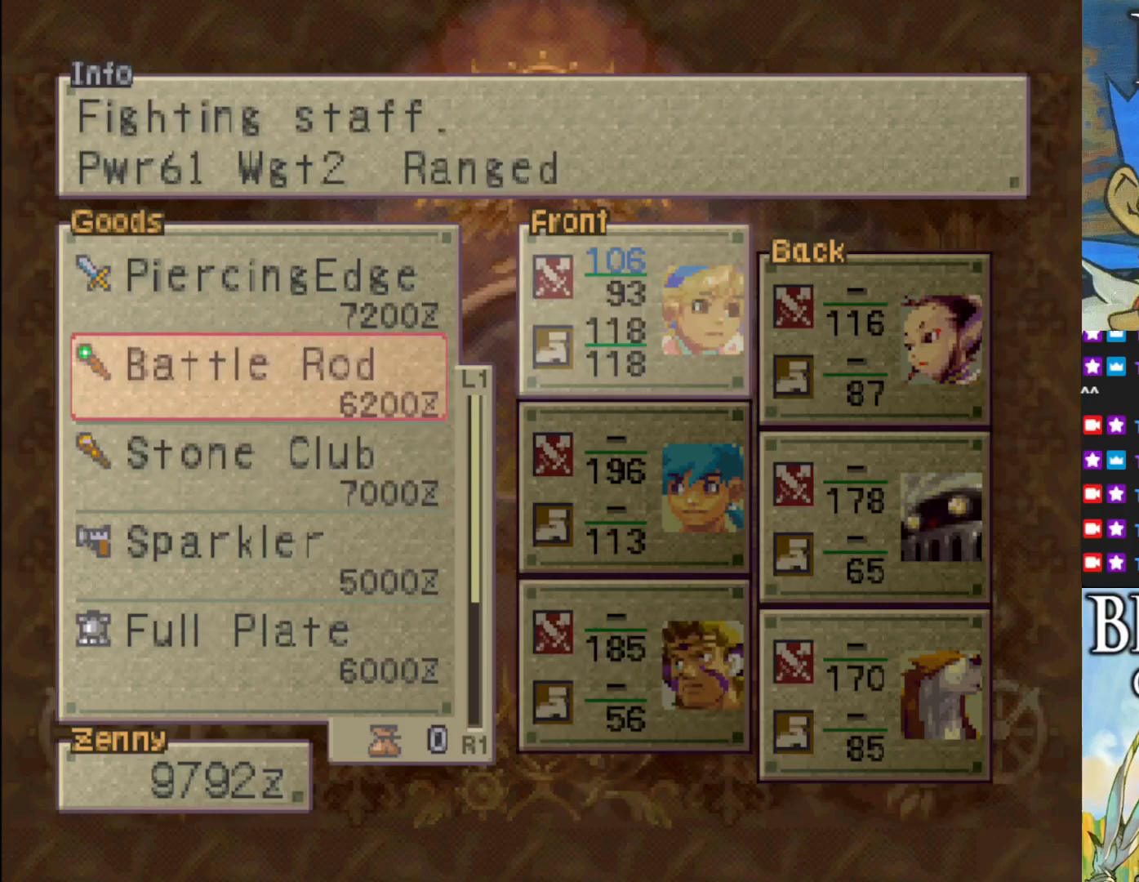
{"buttons": [], "left_stick": "center", "events": []}